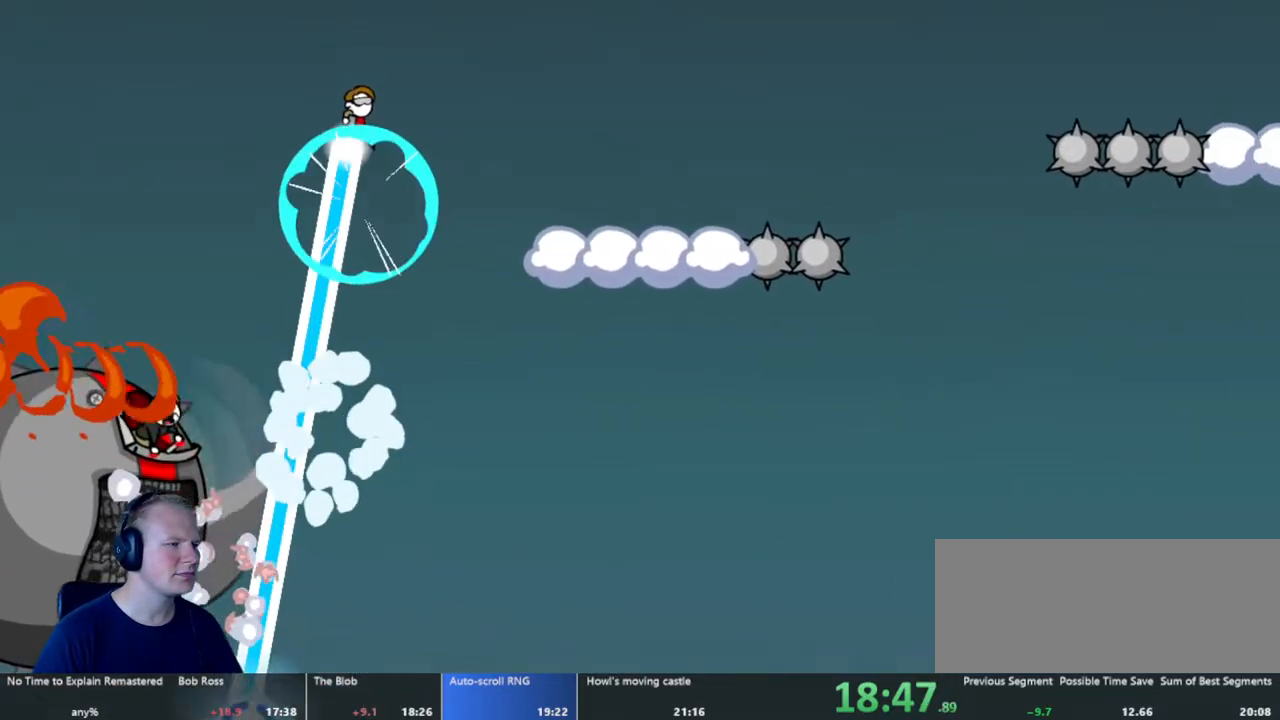
Gameplay with keyboard and mouse; each line is a JSON object with the keys and mouse buttons held at the frame after it. "events" lists presses ("down") and releases ("up") of "a", "d", "escape", "s", "w", "mouse_left" and "mouse_right" between this image and that frame as [ms after this image, input, new state], when the widget could be followed in between. "mouse_left", "mouse_right" = the "left", "right" buttons of the "mouse" list. No other keys are recorded. Mouse movement is not recorded.
{"keys": [], "mouse": [], "events": [[267, "mouse_left", "up"]]}
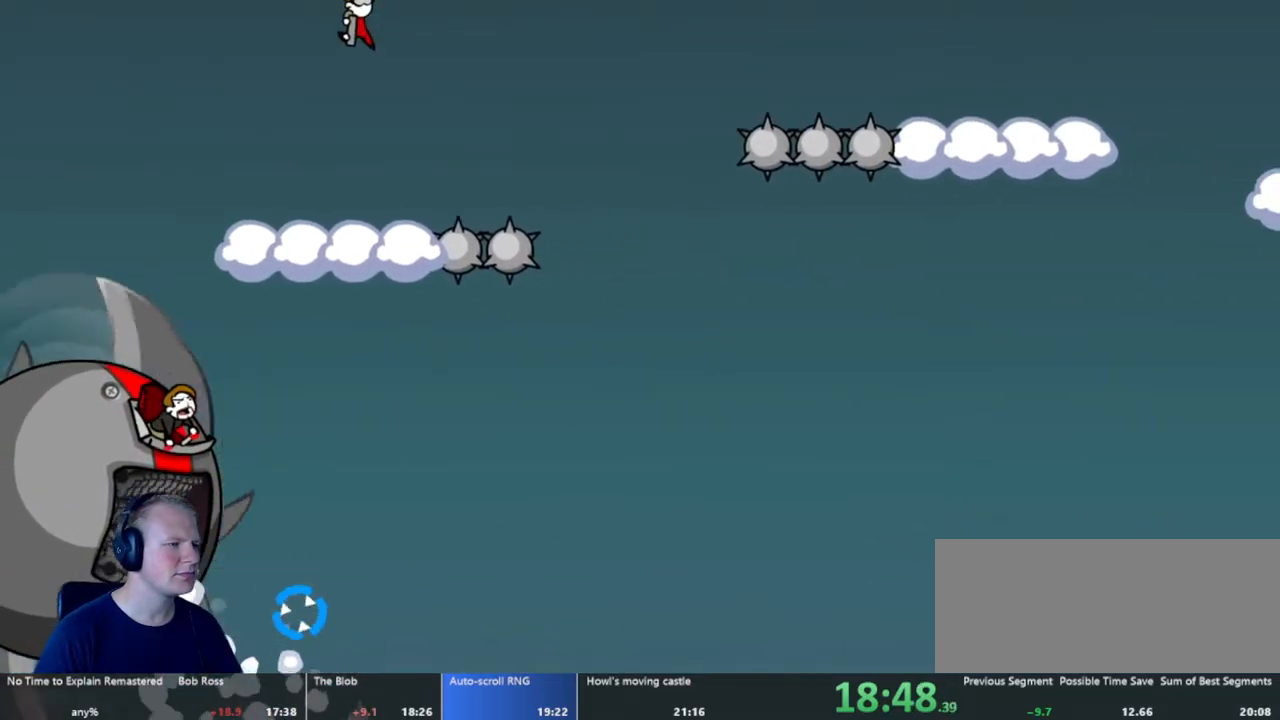
{"keys": [], "mouse": ["left"], "events": [[233, "mouse_left", "down"]]}
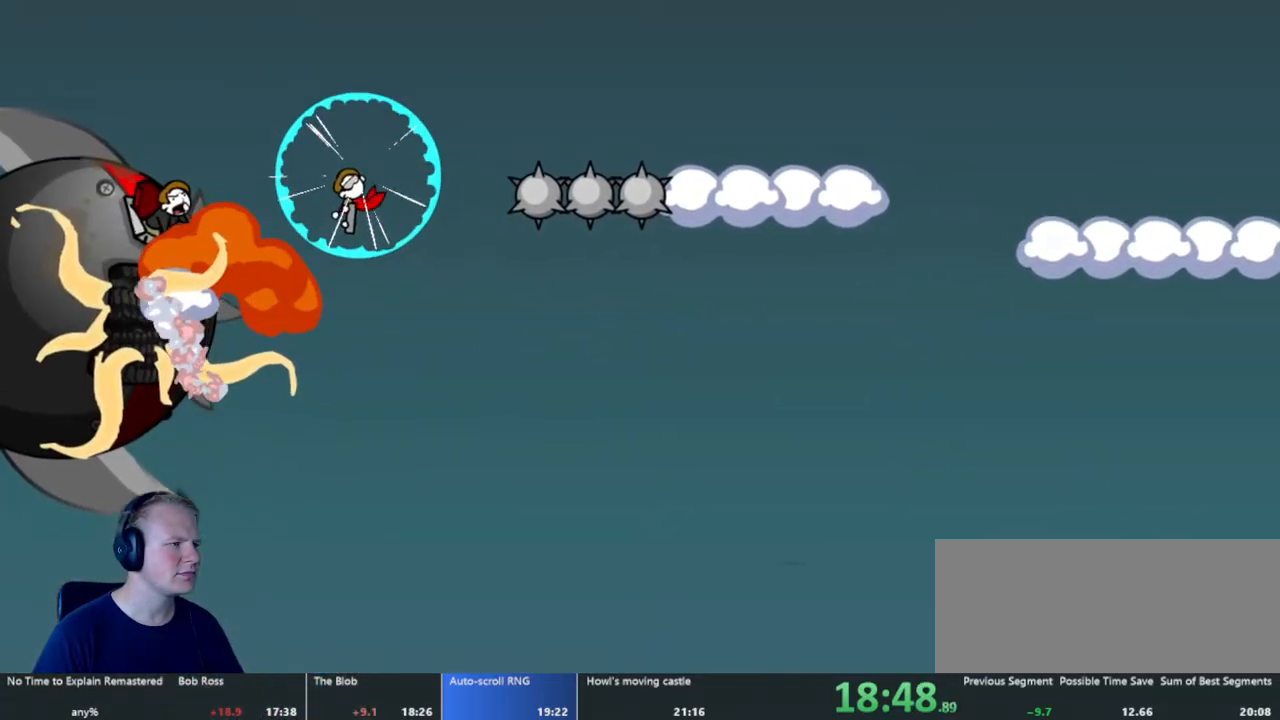
{"keys": [], "mouse": [], "events": [[433, "mouse_left", "up"]]}
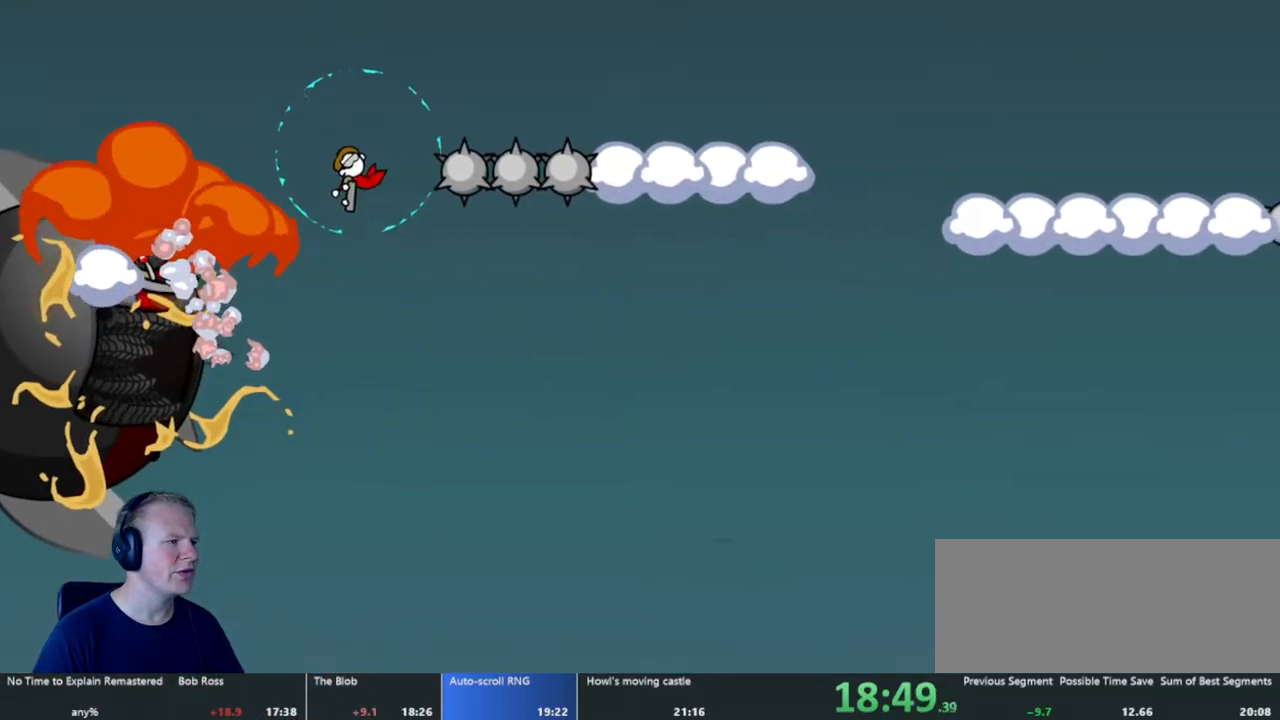
{"keys": [], "mouse": [], "events": []}
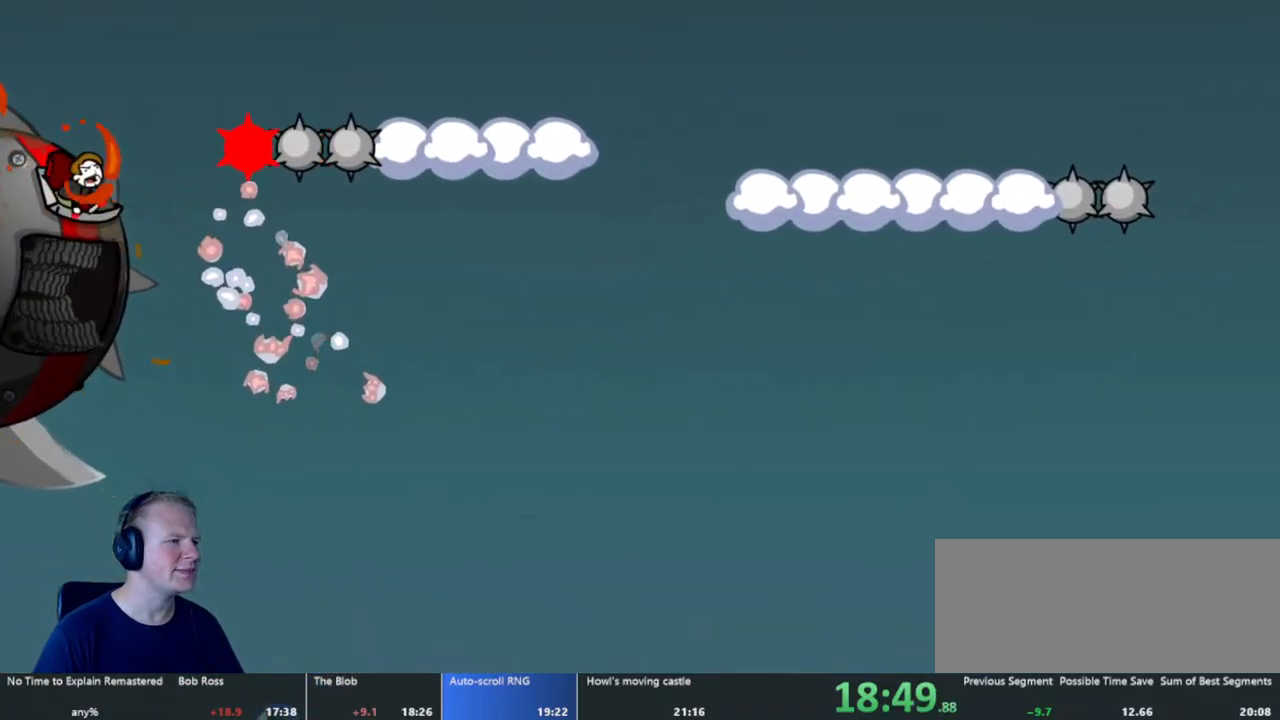
{"keys": [], "mouse": [], "events": []}
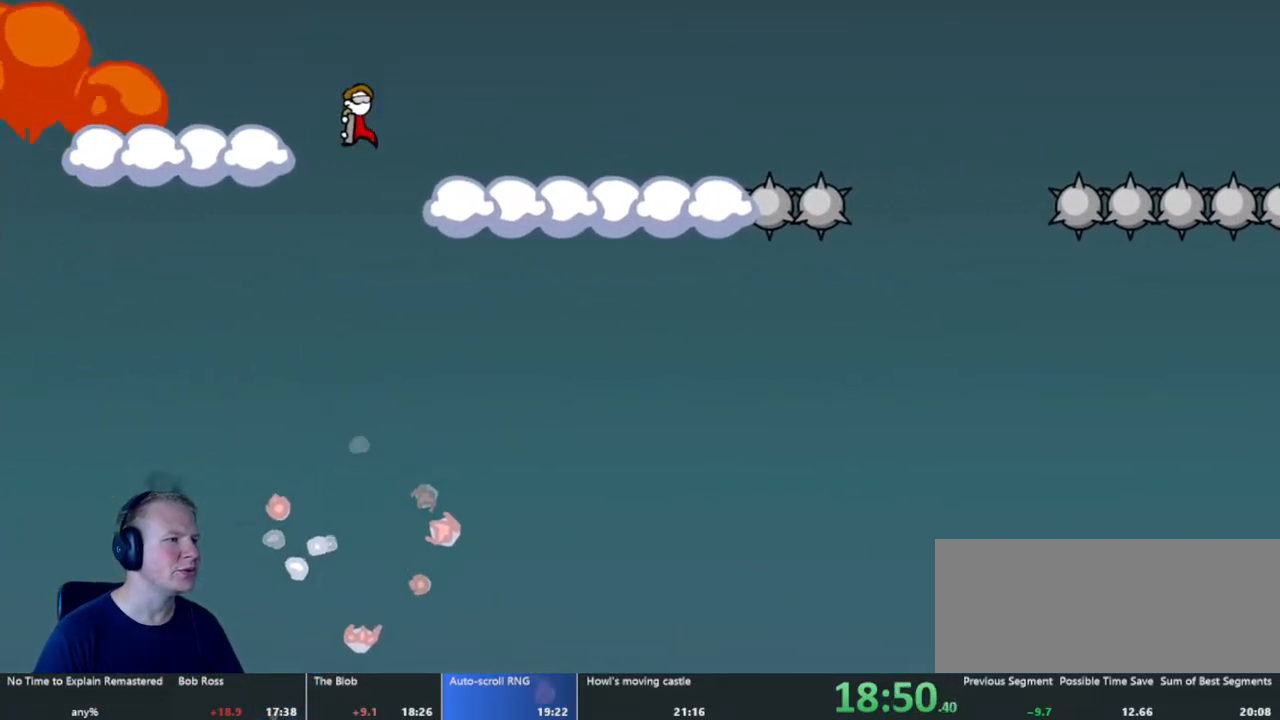
{"keys": [], "mouse": [], "events": []}
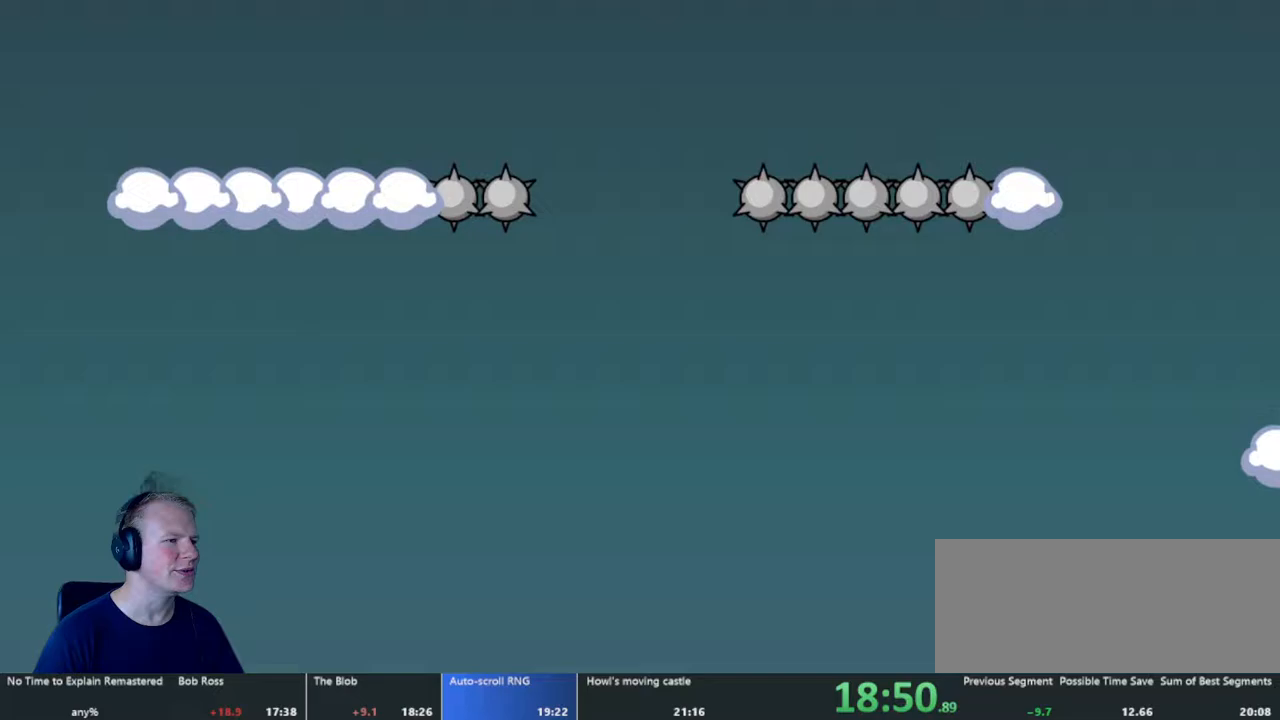
{"keys": [], "mouse": [], "events": [[33, "mouse_left", "down"], [117, "mouse_left", "up"]]}
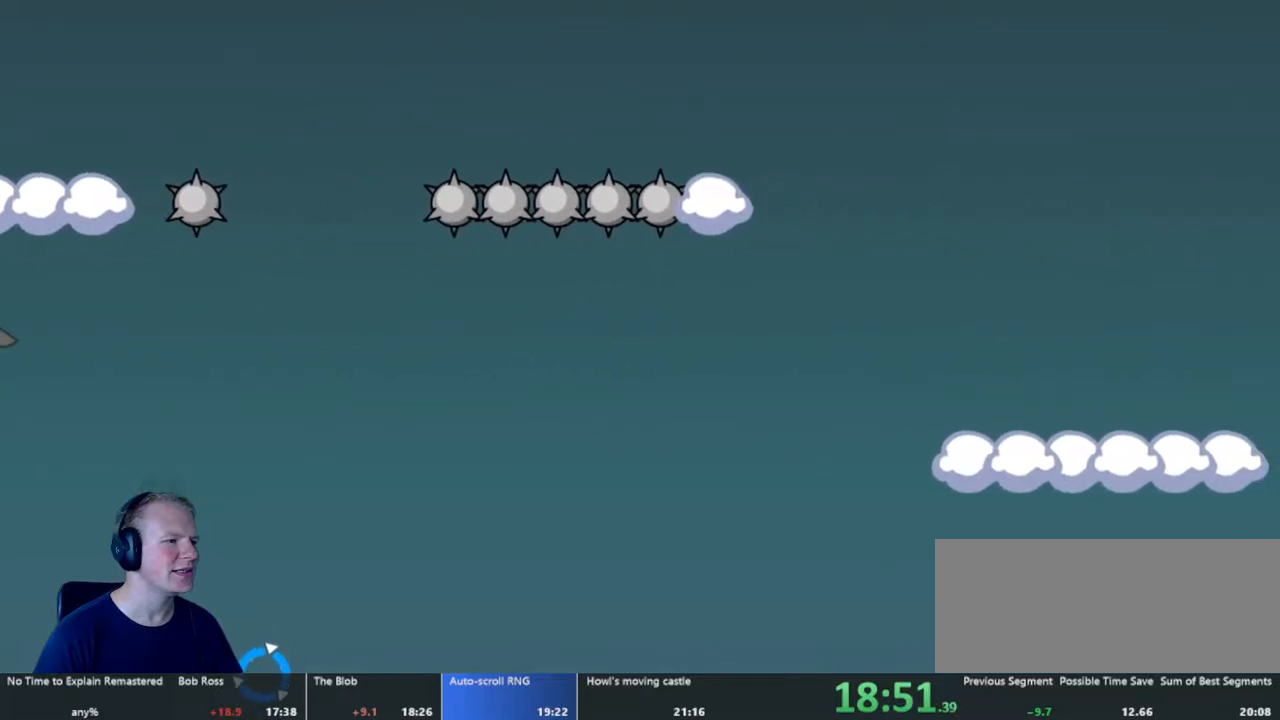
{"keys": [], "mouse": [], "events": [[233, "mouse_left", "down"], [317, "mouse_left", "up"]]}
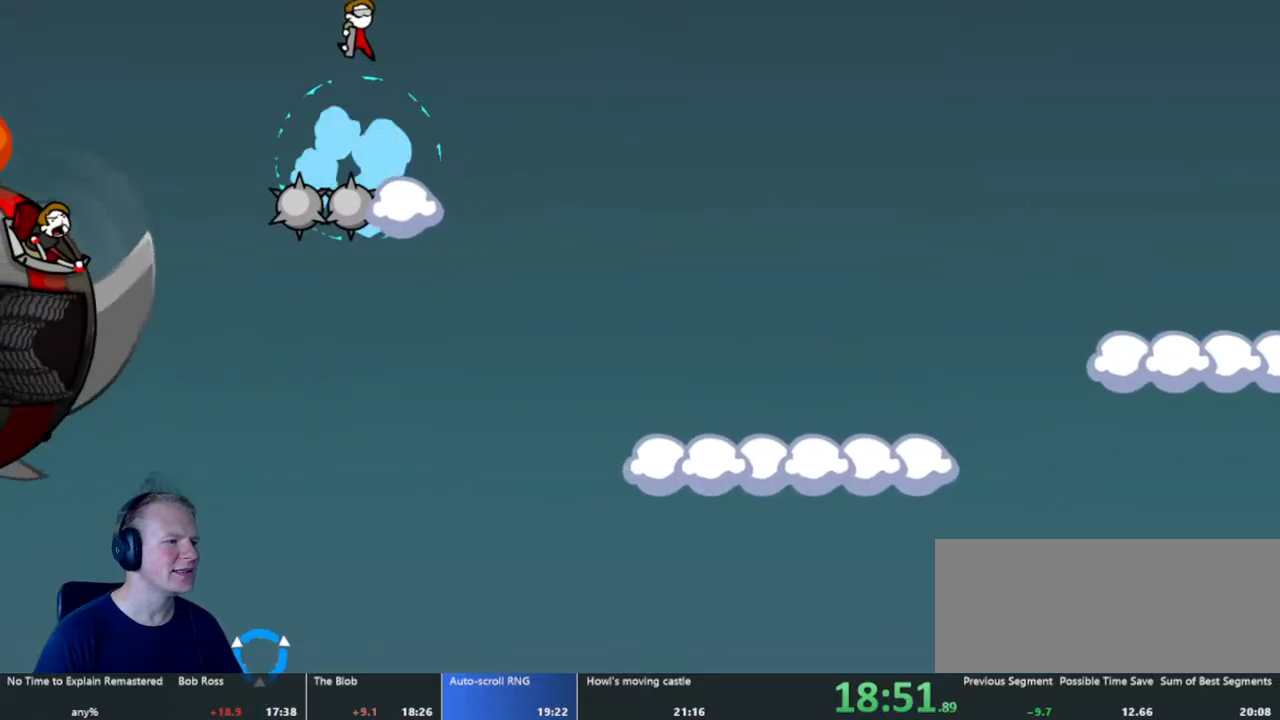
{"keys": [], "mouse": [], "events": []}
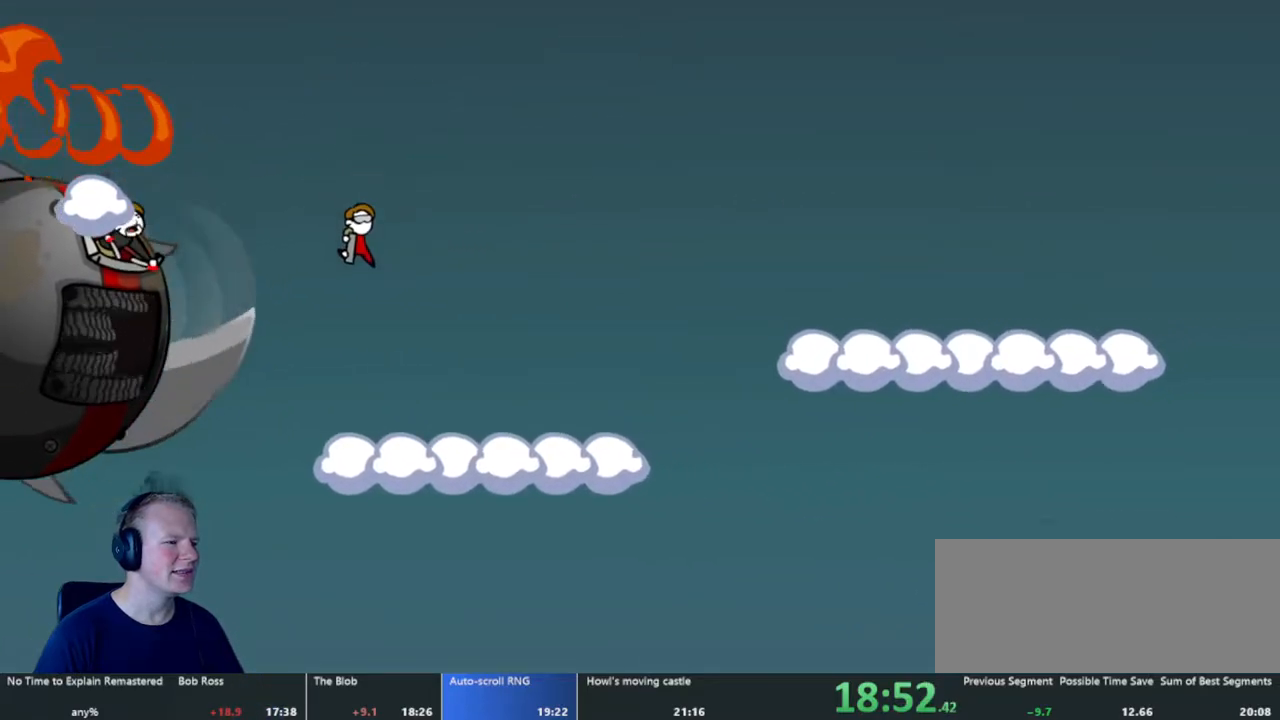
{"keys": [], "mouse": [], "events": [[217, "mouse_left", "down"], [350, "mouse_left", "up"]]}
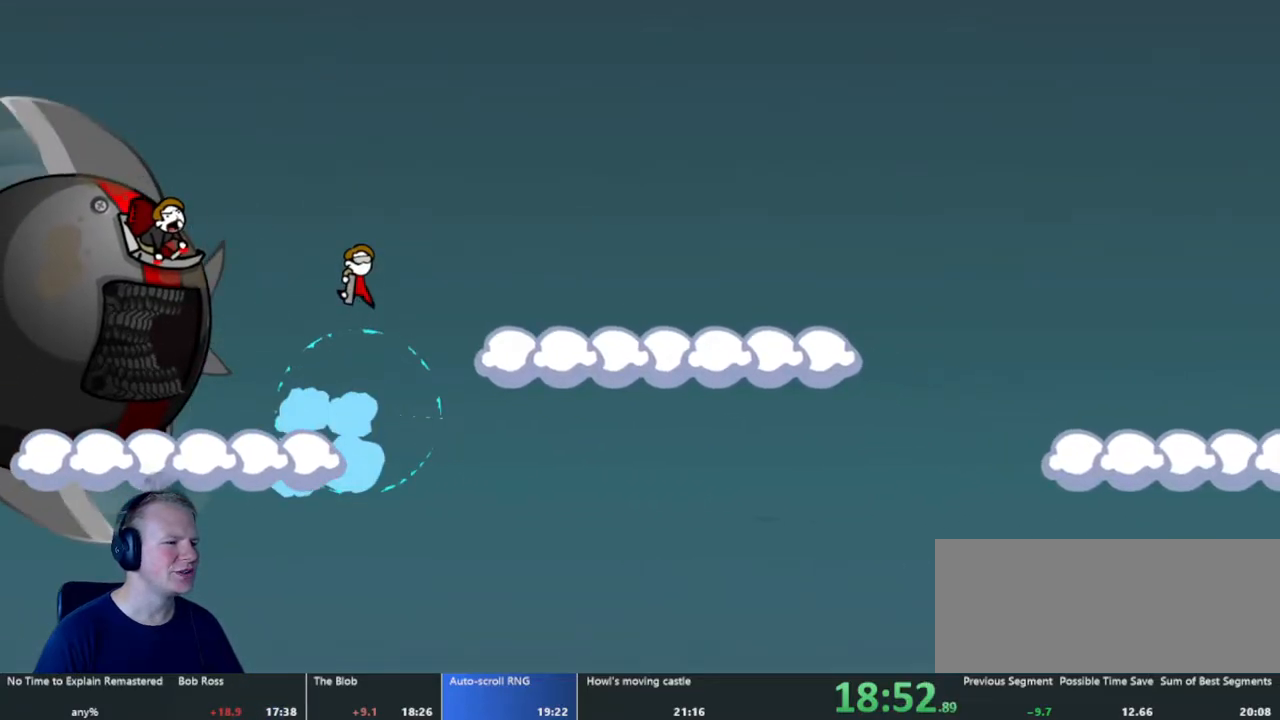
{"keys": [], "mouse": ["left"], "events": [[433, "mouse_left", "down"]]}
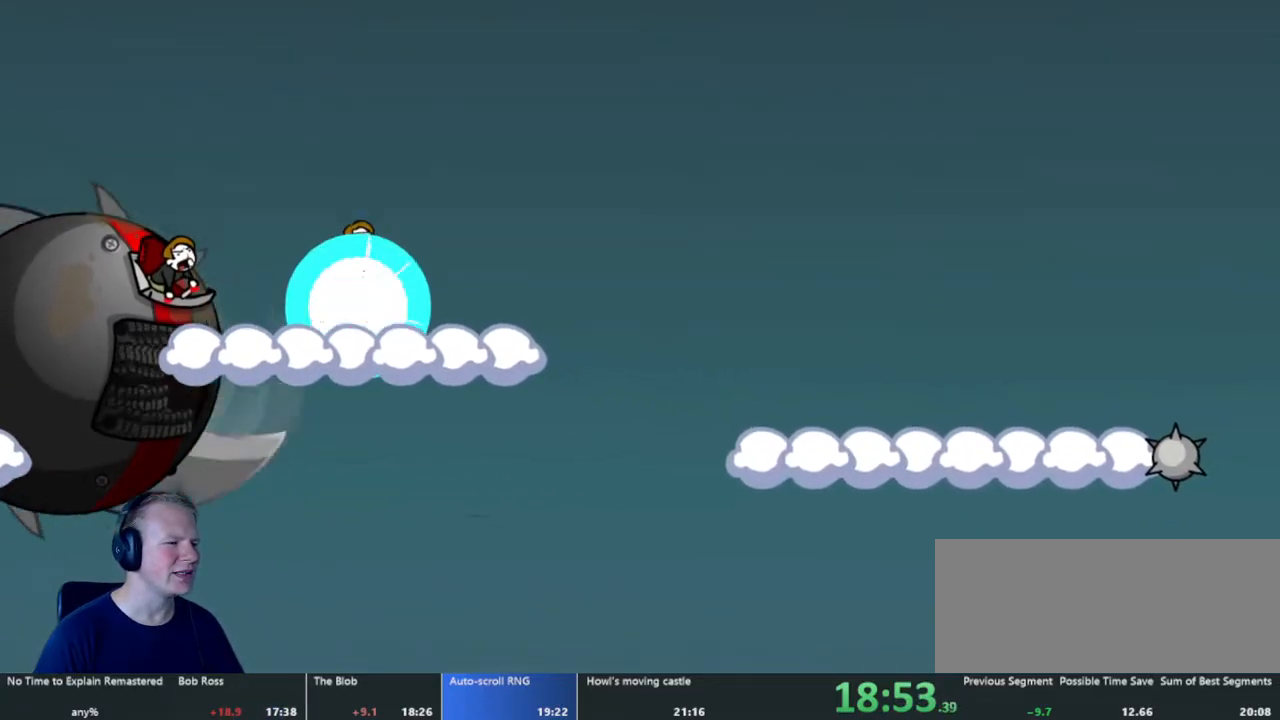
{"keys": [], "mouse": [], "events": [[117, "mouse_left", "up"]]}
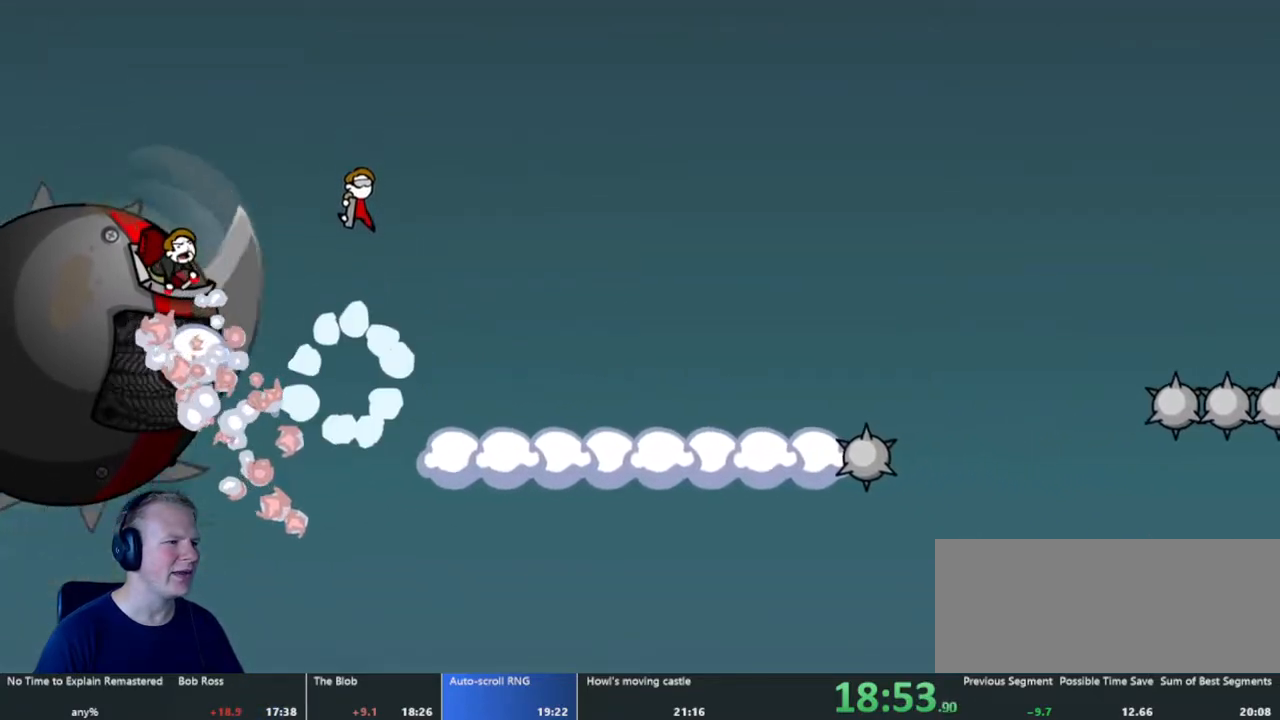
{"keys": [], "mouse": ["left"], "events": [[500, "mouse_left", "down"]]}
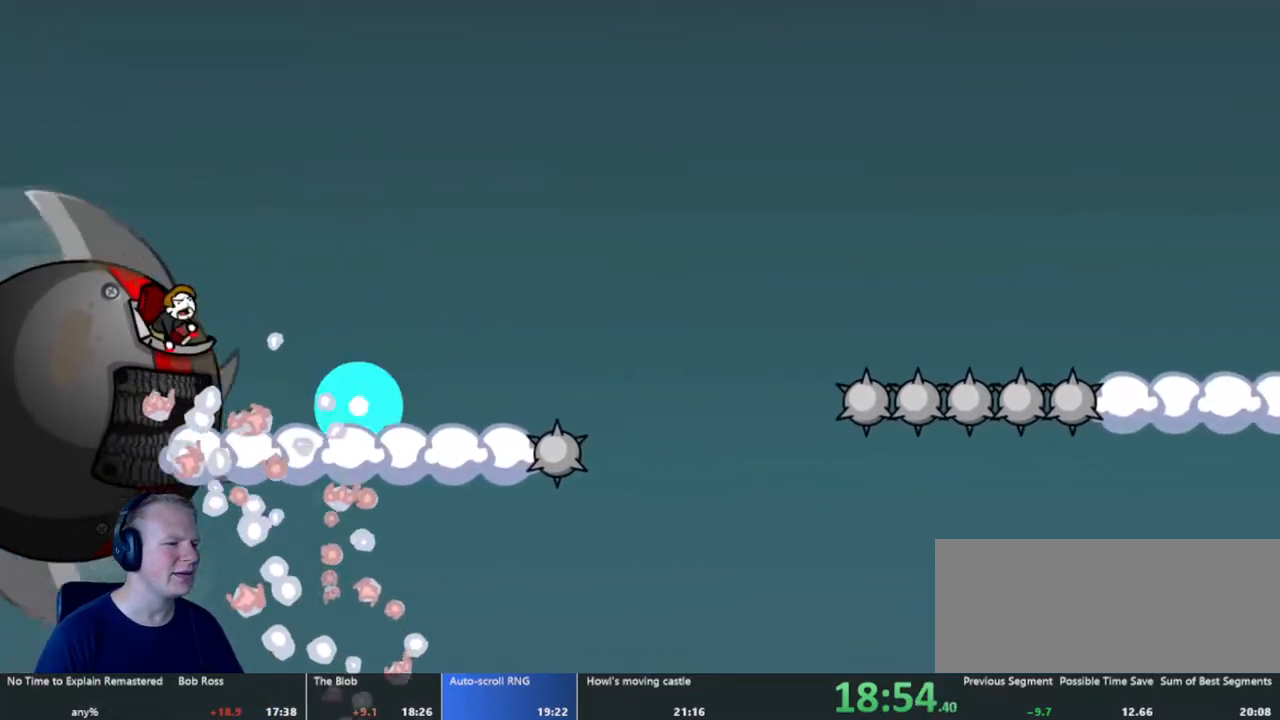
{"keys": [], "mouse": ["left"], "events": []}
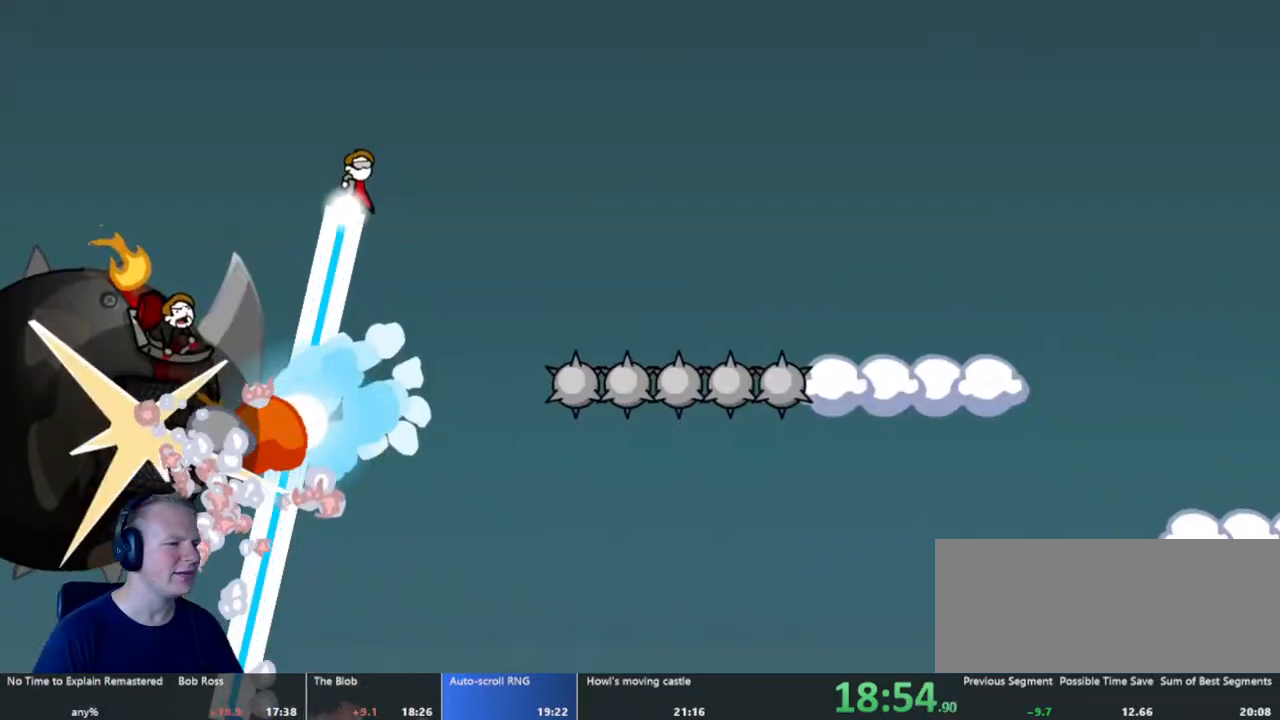
{"keys": [], "mouse": [], "events": [[17, "mouse_left", "up"]]}
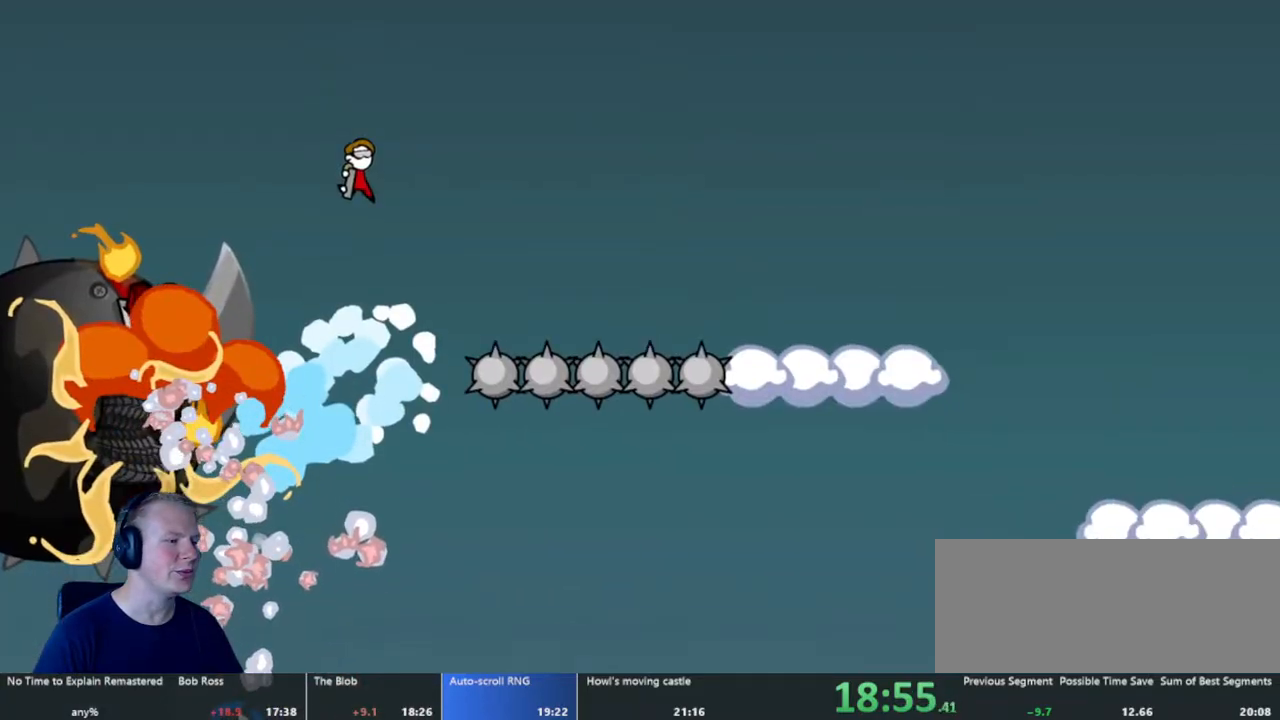
{"keys": [], "mouse": [], "events": []}
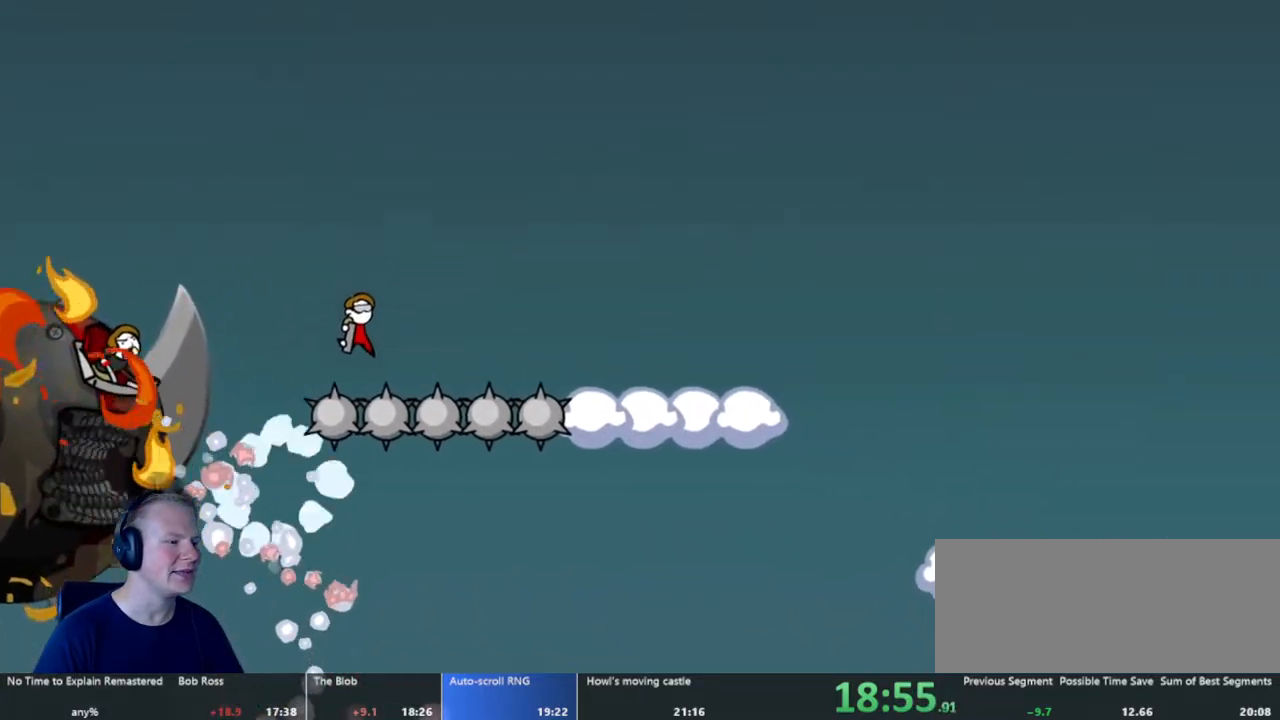
{"keys": [], "mouse": [], "events": [[150, "mouse_left", "down"], [417, "mouse_left", "up"]]}
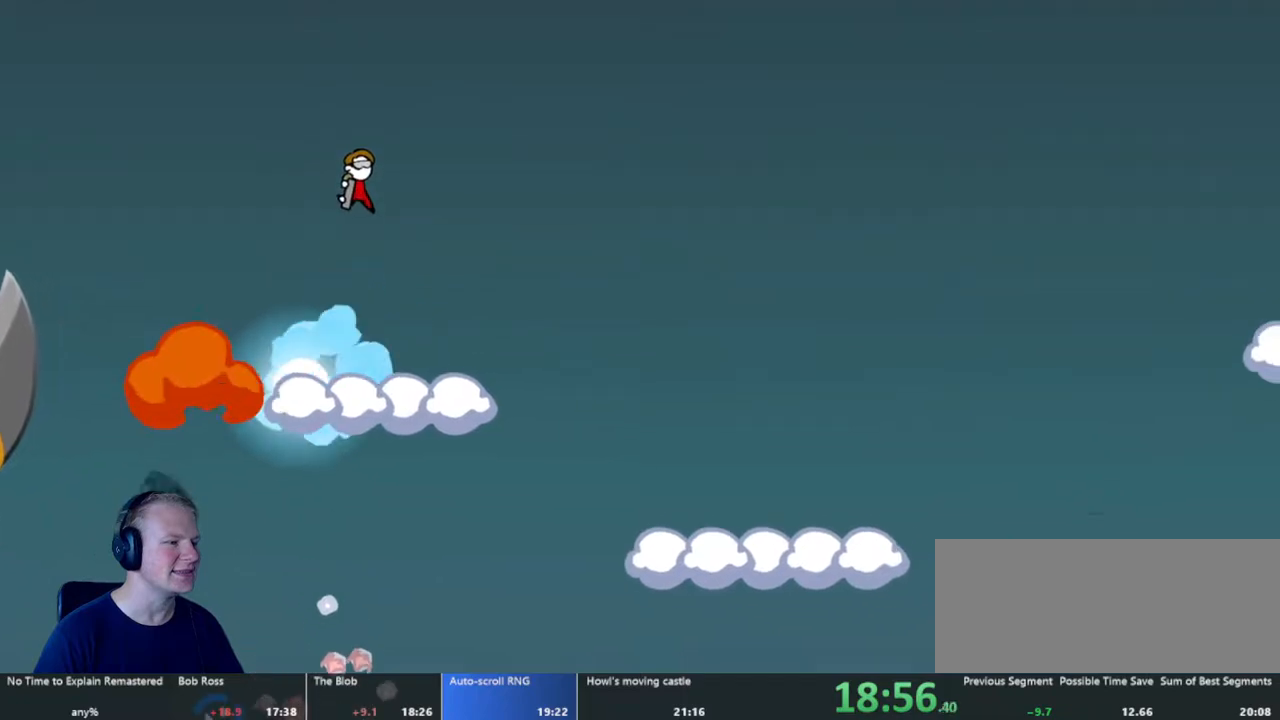
{"keys": [], "mouse": [], "events": []}
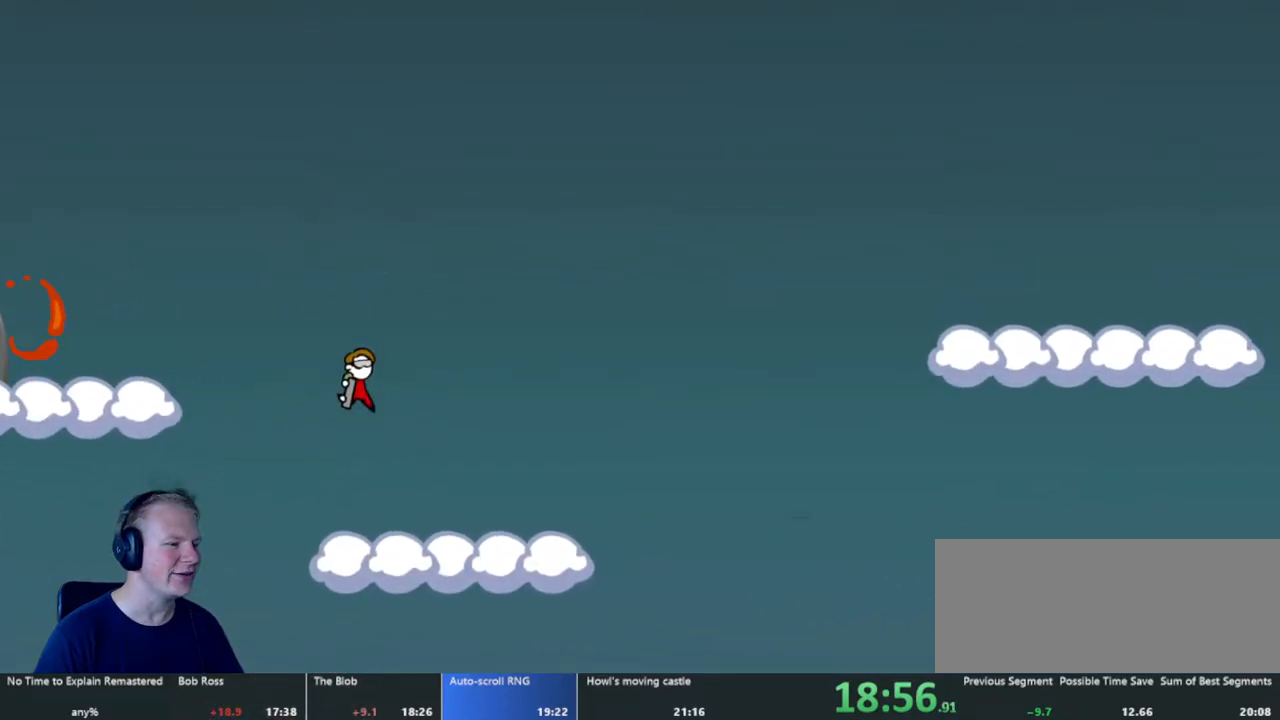
{"keys": [], "mouse": ["left"], "events": [[267, "mouse_left", "down"]]}
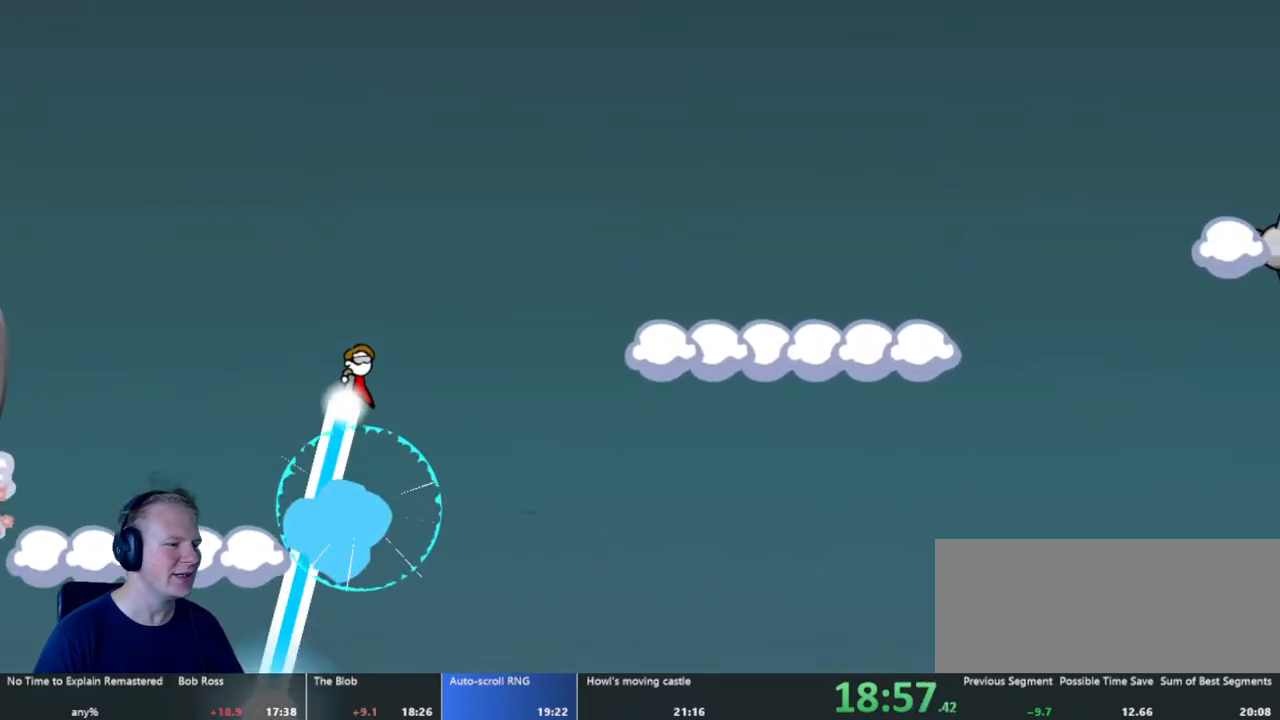
{"keys": [], "mouse": [], "events": [[333, "mouse_left", "up"]]}
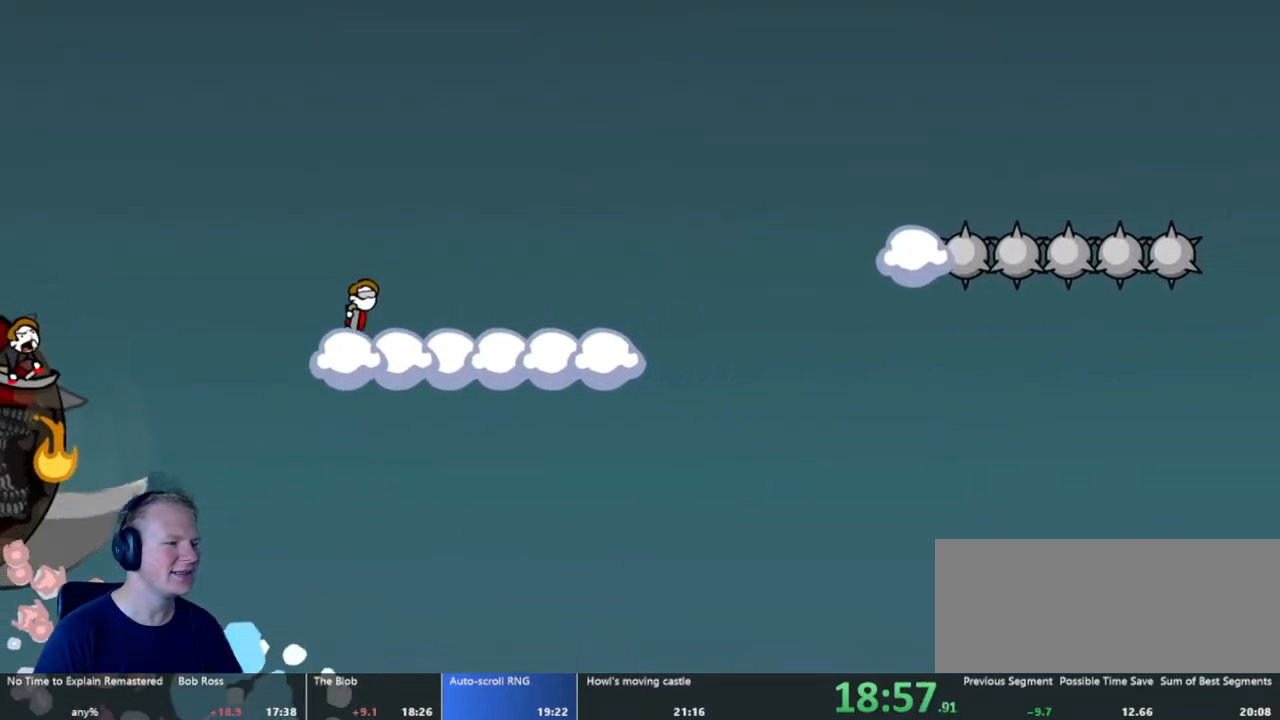
{"keys": [], "mouse": ["left"], "events": [[200, "mouse_left", "down"]]}
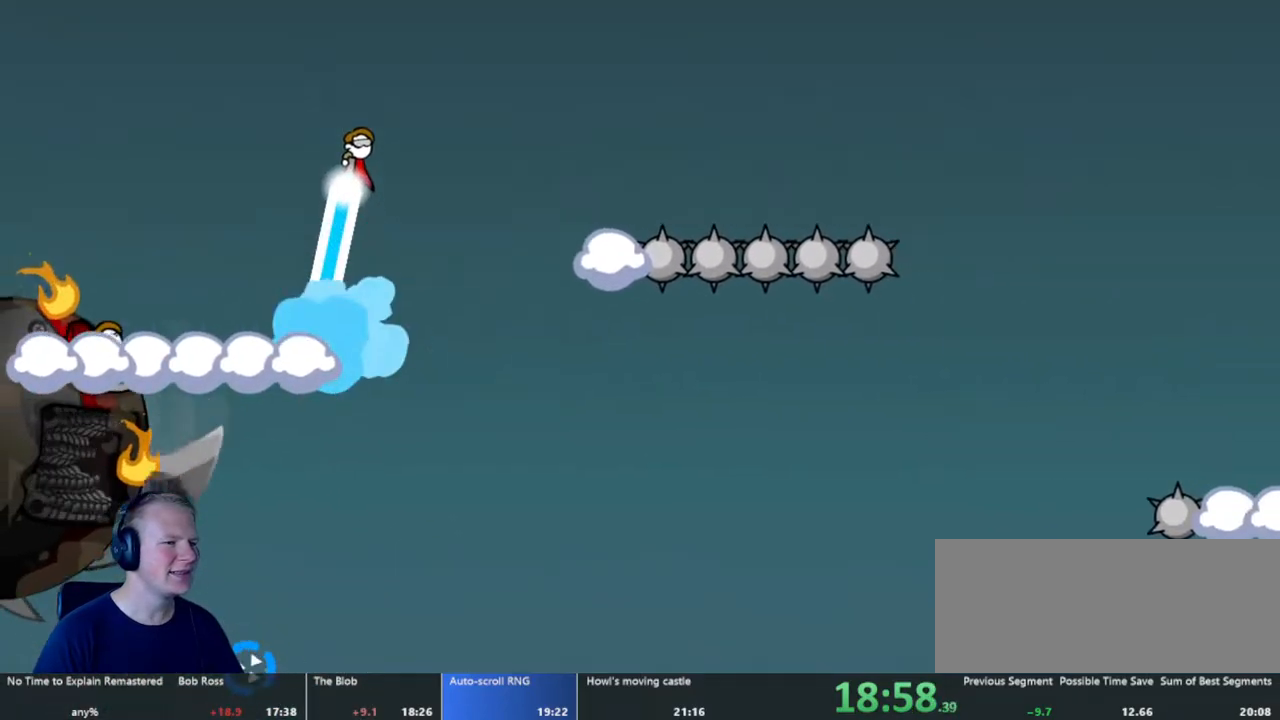
{"keys": [], "mouse": ["left"], "events": [[33, "mouse_left", "up"], [417, "mouse_left", "down"]]}
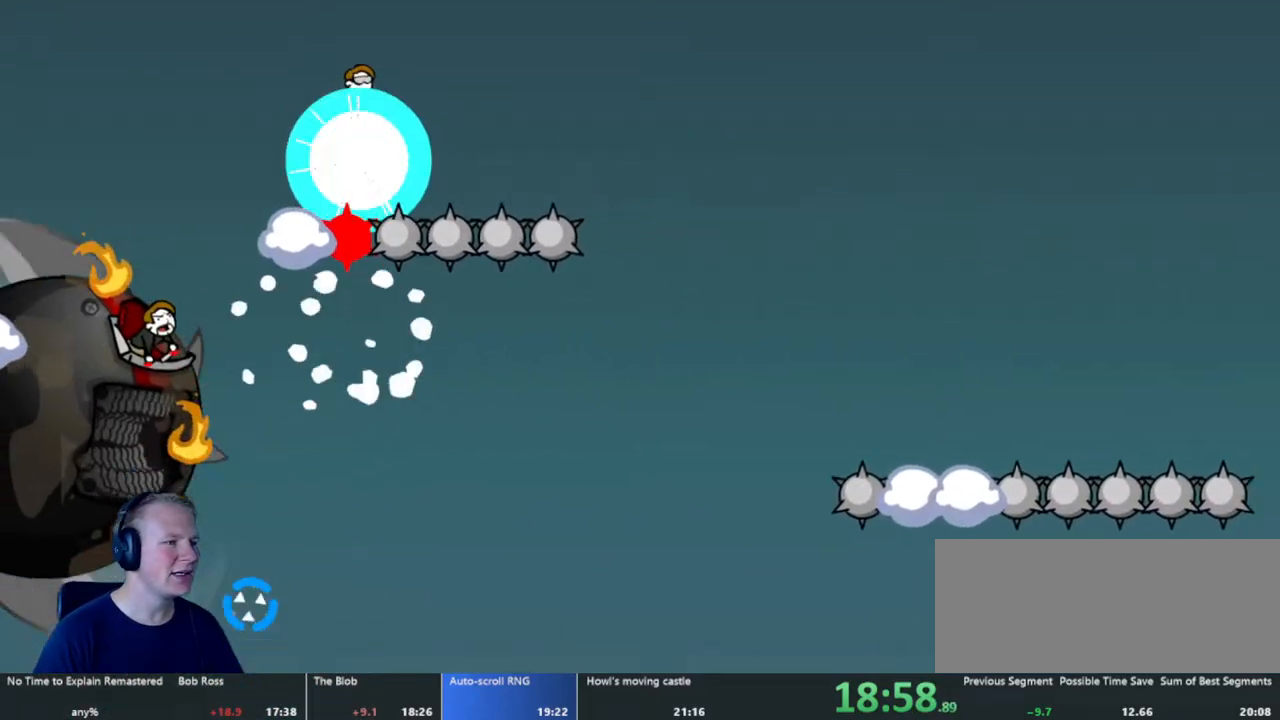
{"keys": [], "mouse": [], "events": [[183, "mouse_left", "up"]]}
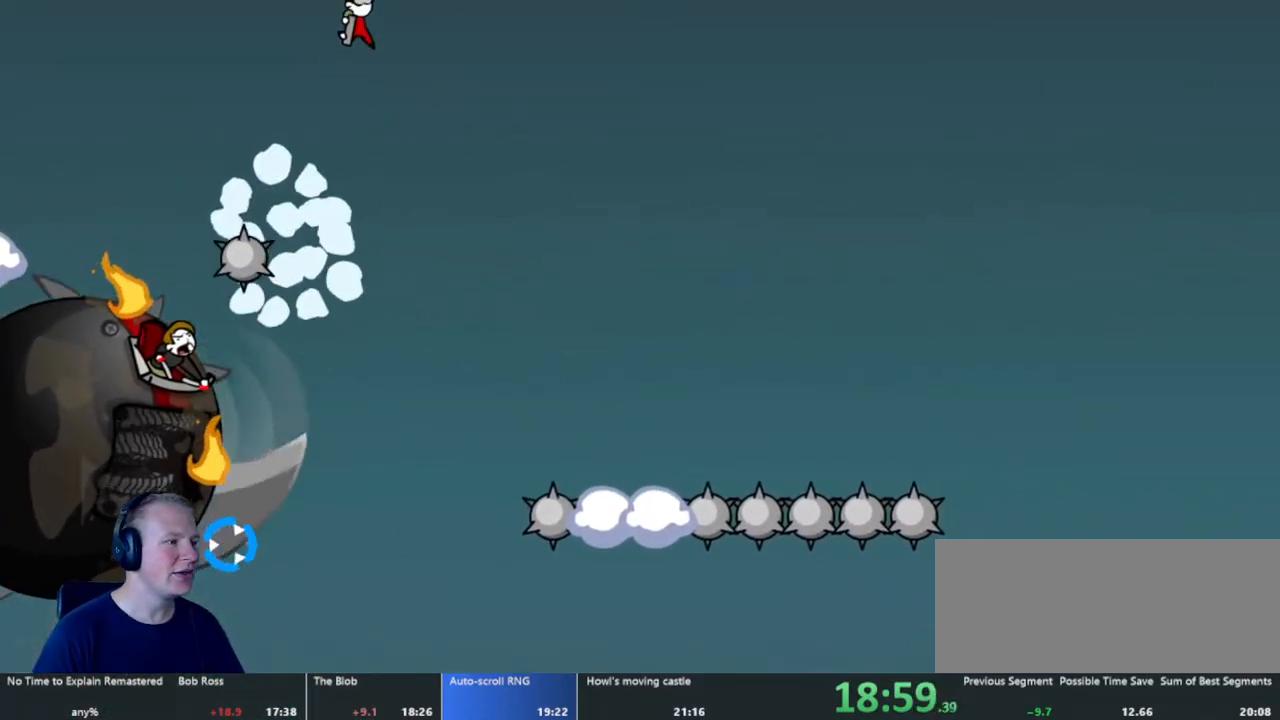
{"keys": [], "mouse": [], "events": []}
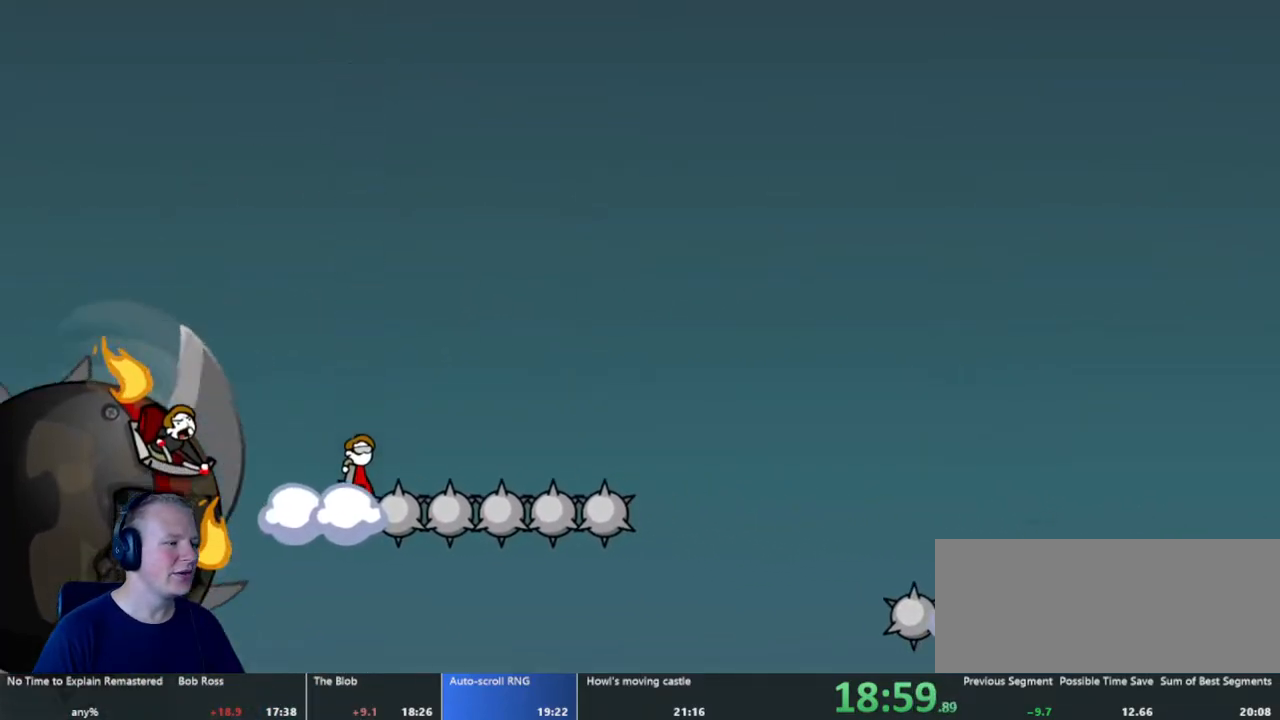
{"keys": [], "mouse": [], "events": [[167, "mouse_left", "down"], [450, "mouse_left", "up"]]}
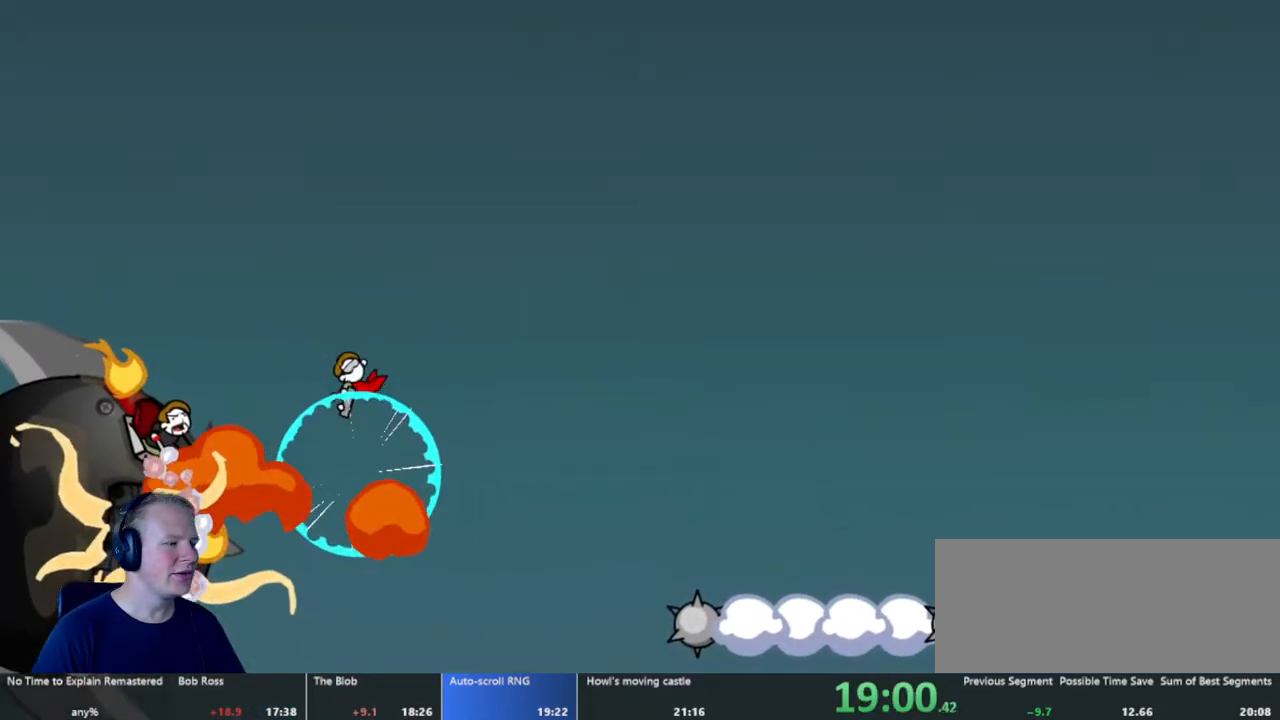
{"keys": [], "mouse": [], "events": []}
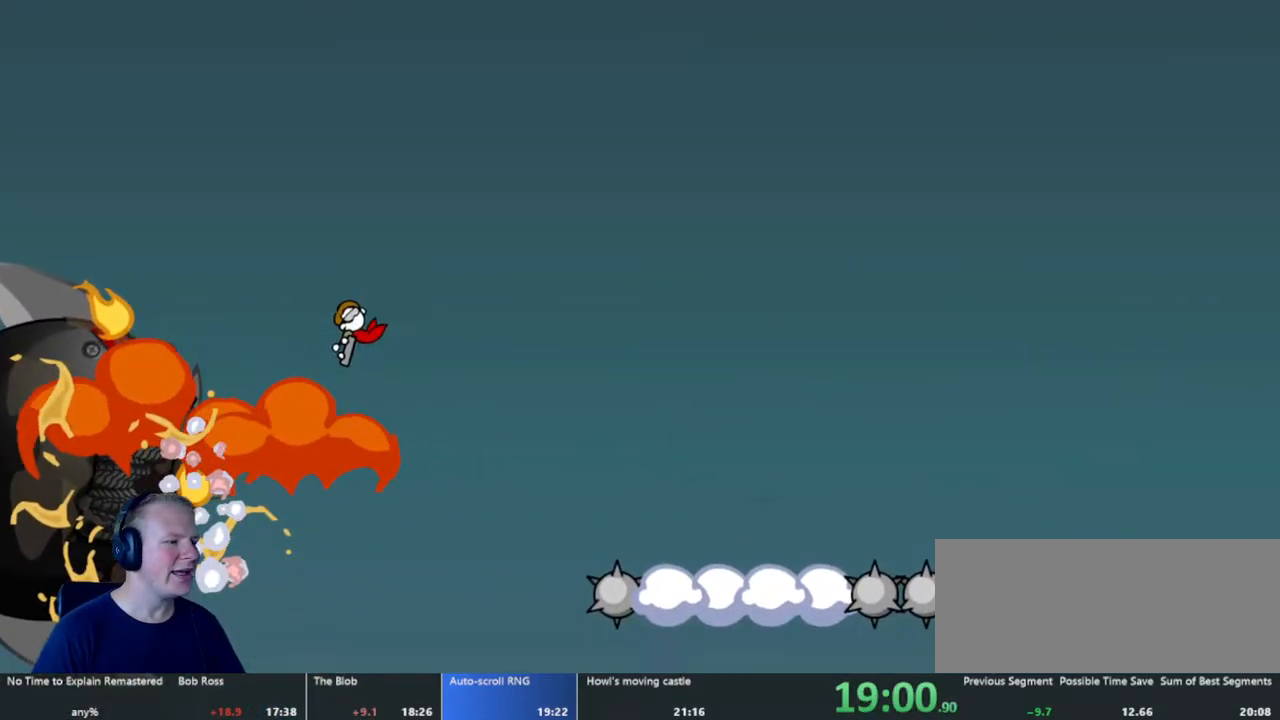
{"keys": [], "mouse": [], "events": []}
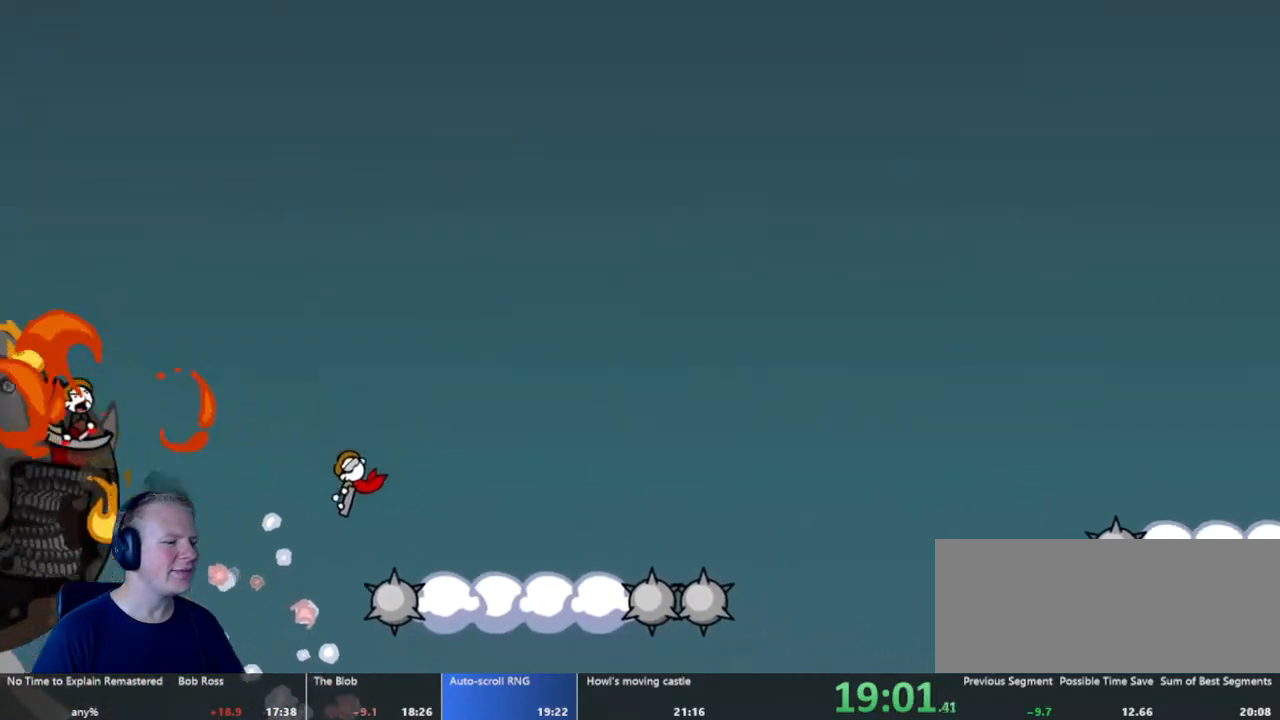
{"keys": [], "mouse": ["left"], "events": [[350, "mouse_left", "down"]]}